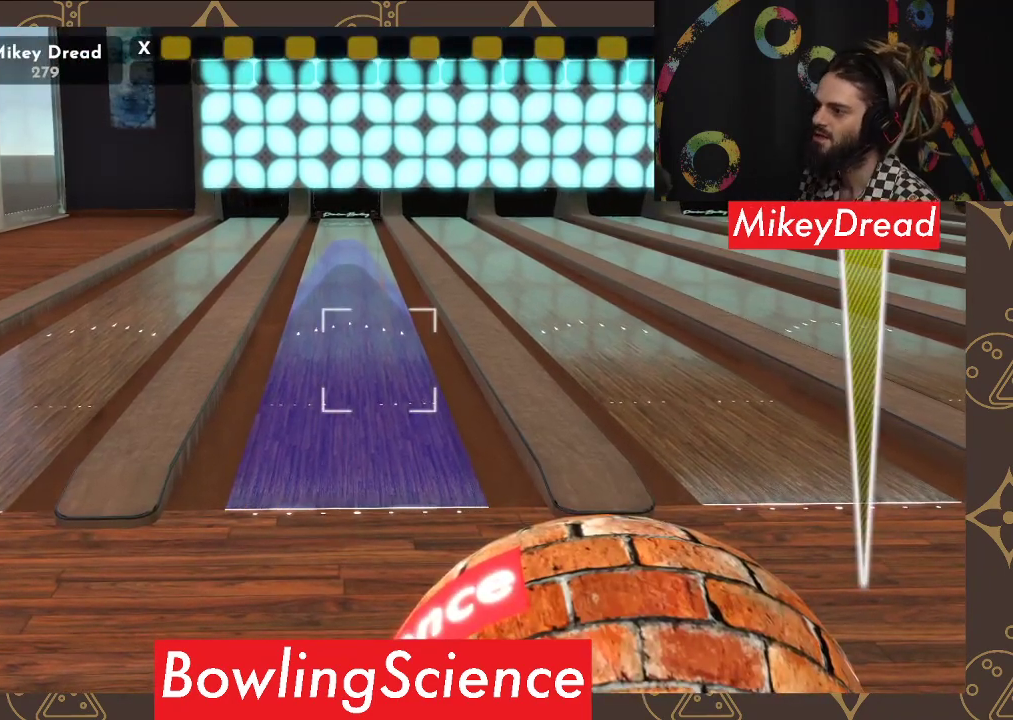
Gameplay with a controller (Xbox layout); each line is a JSON object with the inputs held at the frame after it. "events" lists button and stick changes between this image and that frame as [ms after this image, input, new state], when the widget could be followed in between.
{"buttons": [], "left_stick": "center", "right_stick": "center", "events": [[200, "right_stick", "up-left"], [367, "right_stick", "center"]]}
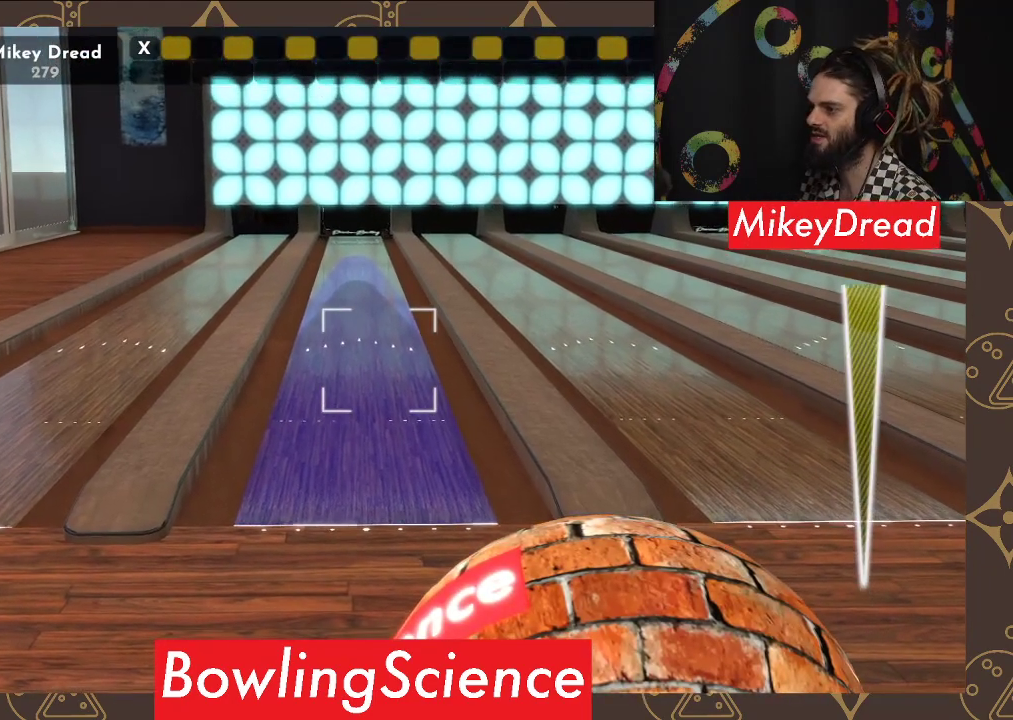
{"buttons": [], "left_stick": "center", "right_stick": "center", "events": []}
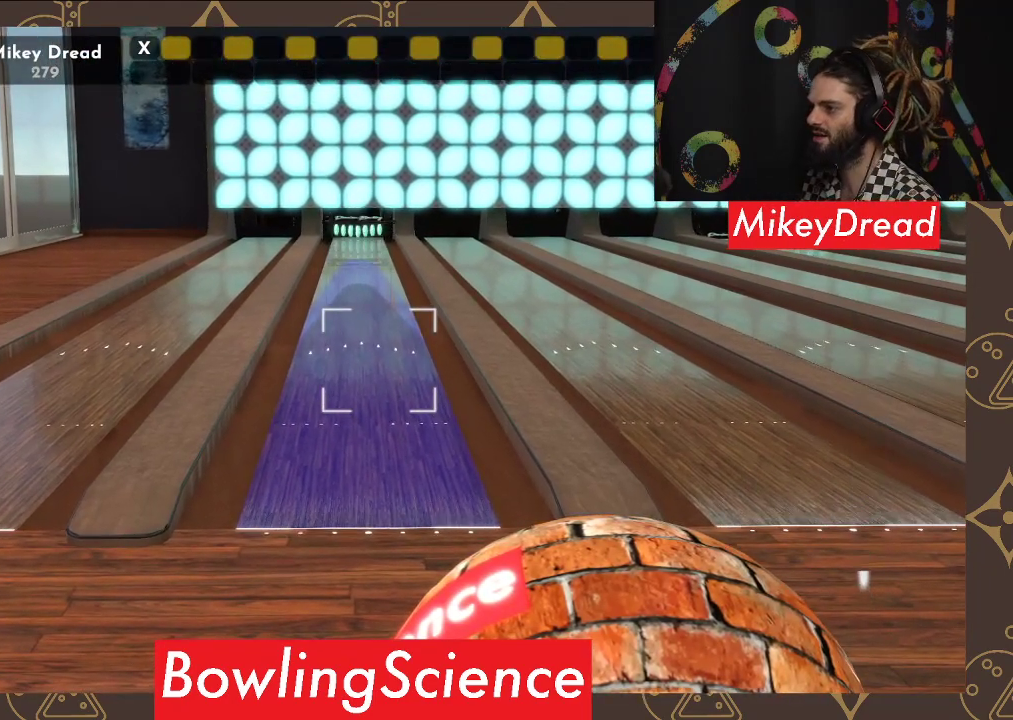
{"buttons": [], "left_stick": "center", "right_stick": "center", "events": []}
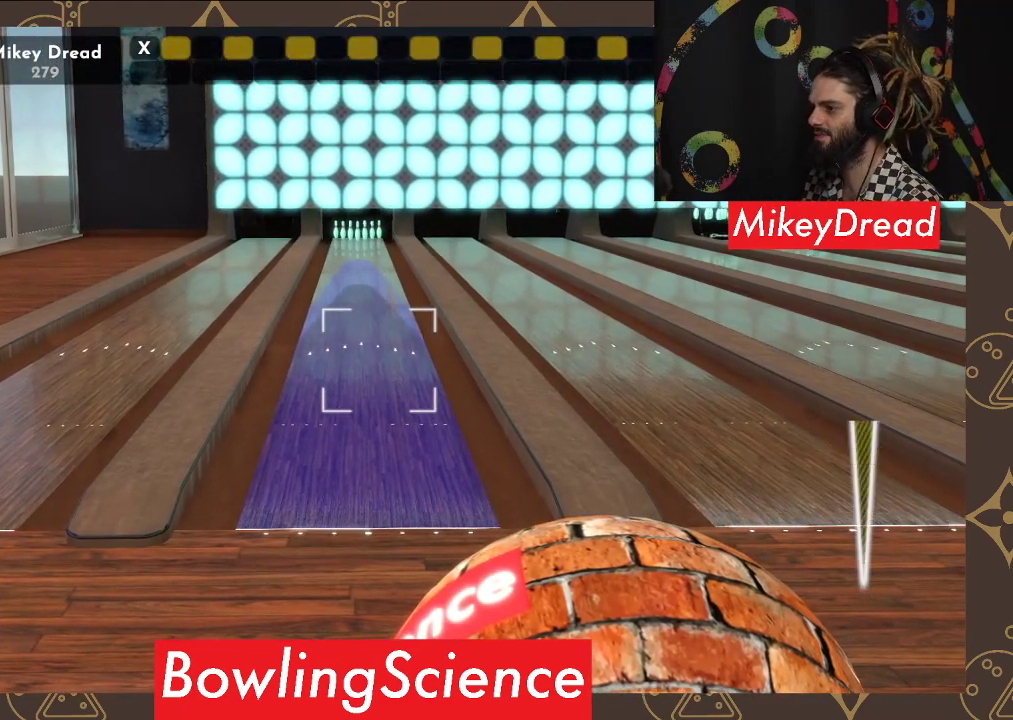
{"buttons": [], "left_stick": "center", "right_stick": "center", "events": []}
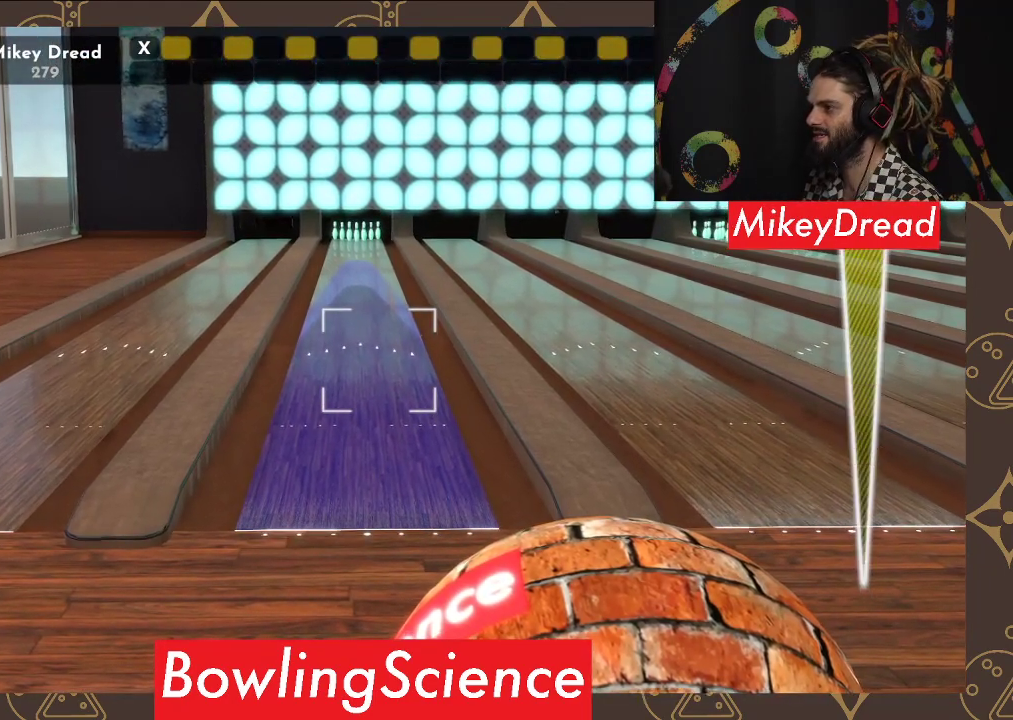
{"buttons": [], "left_stick": "left", "right_stick": "center", "events": [[67, "R2", "down"], [183, "R2", "up"], [283, "left_stick", "left"]]}
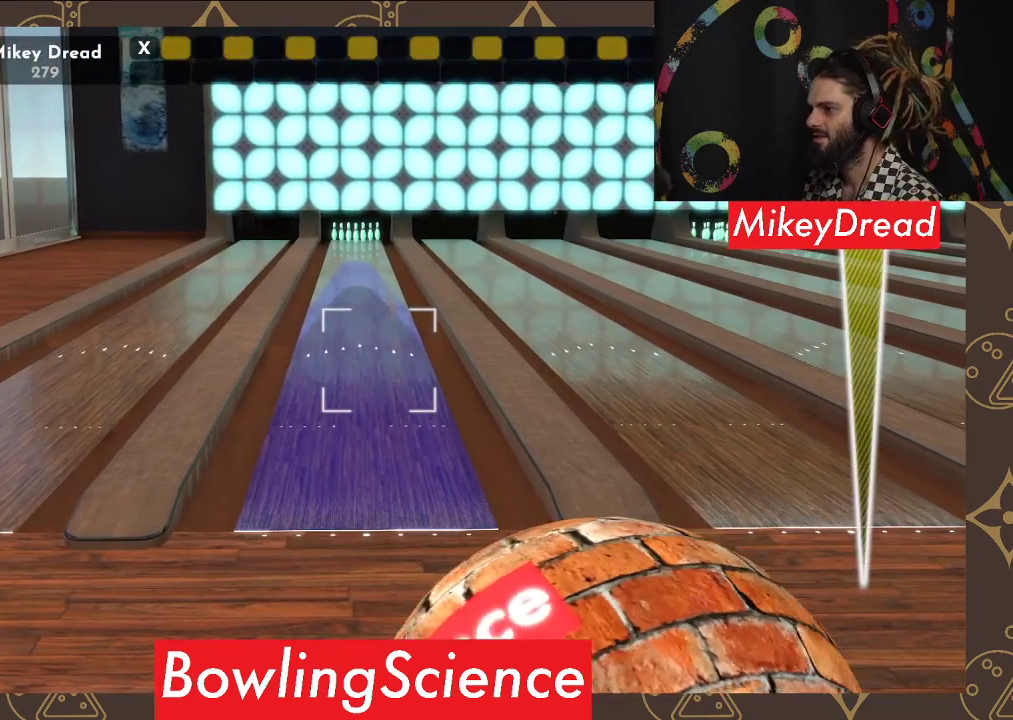
{"buttons": [], "left_stick": "center", "right_stick": "left", "events": [[267, "left_stick", "center"], [300, "right_stick", "left"]]}
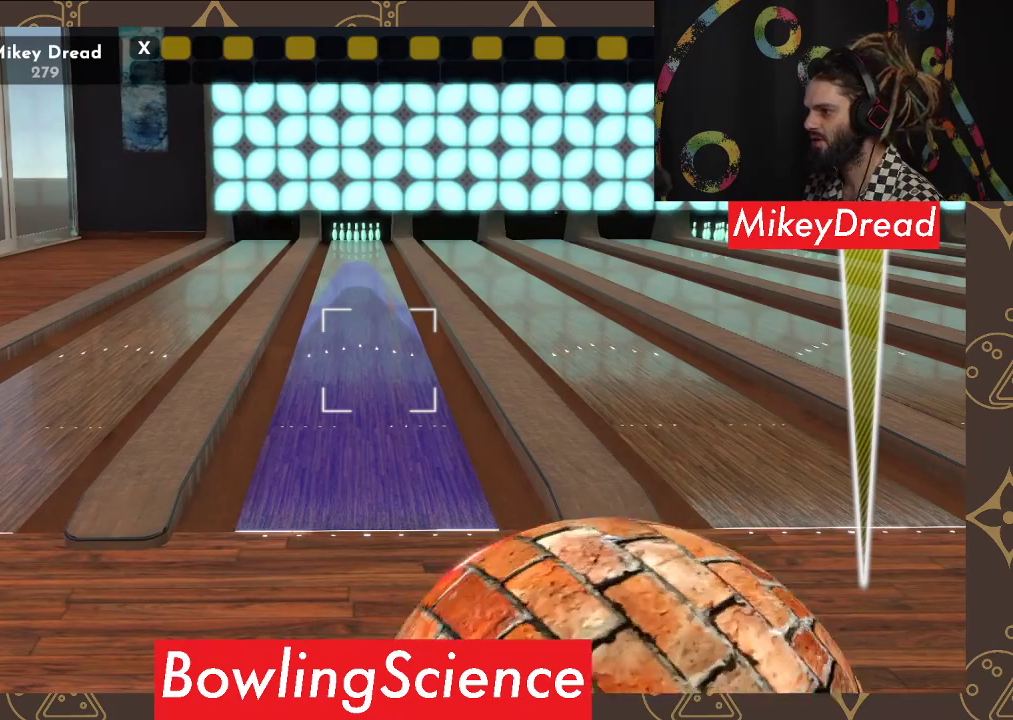
{"buttons": [], "left_stick": "center", "right_stick": "left", "events": []}
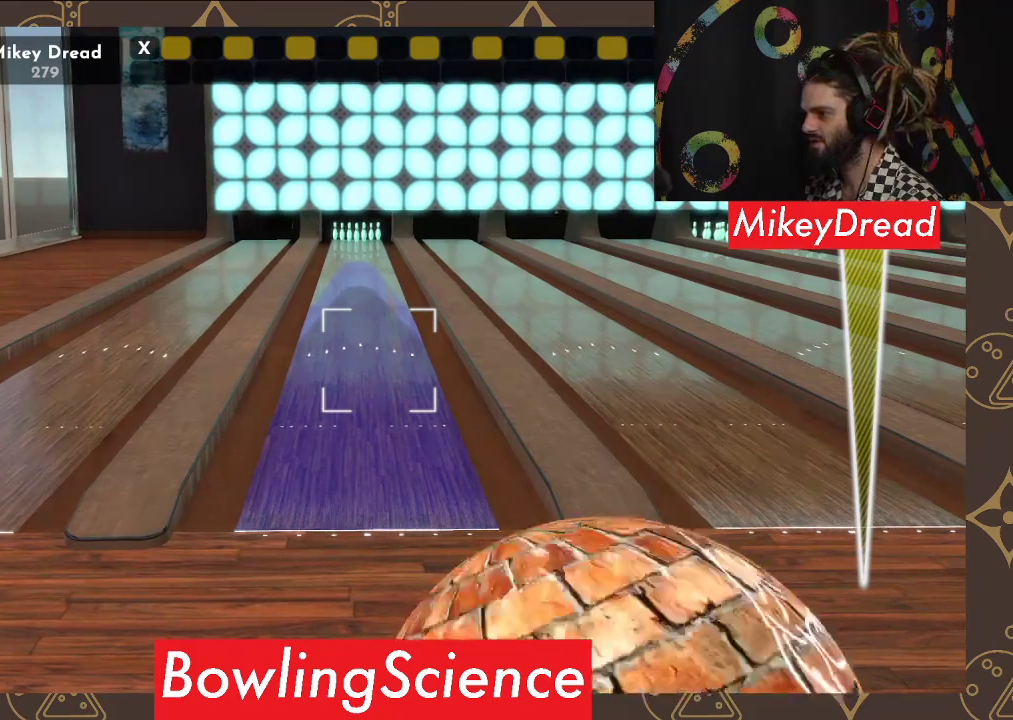
{"buttons": [], "left_stick": "center", "right_stick": "left", "events": []}
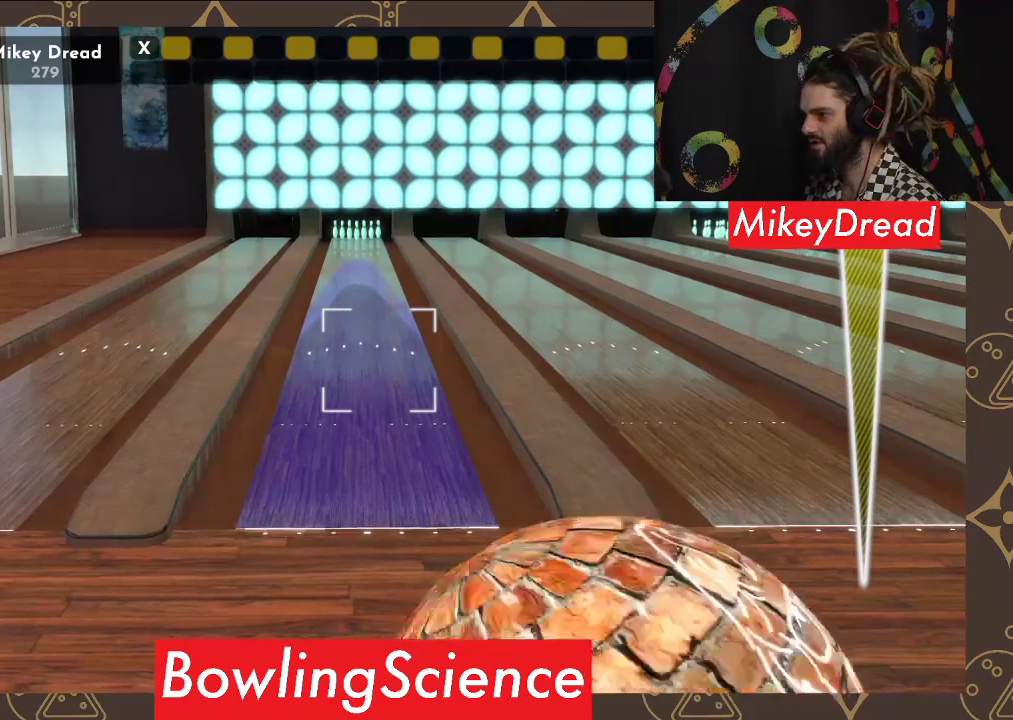
{"buttons": [], "left_stick": "center", "right_stick": "left", "events": []}
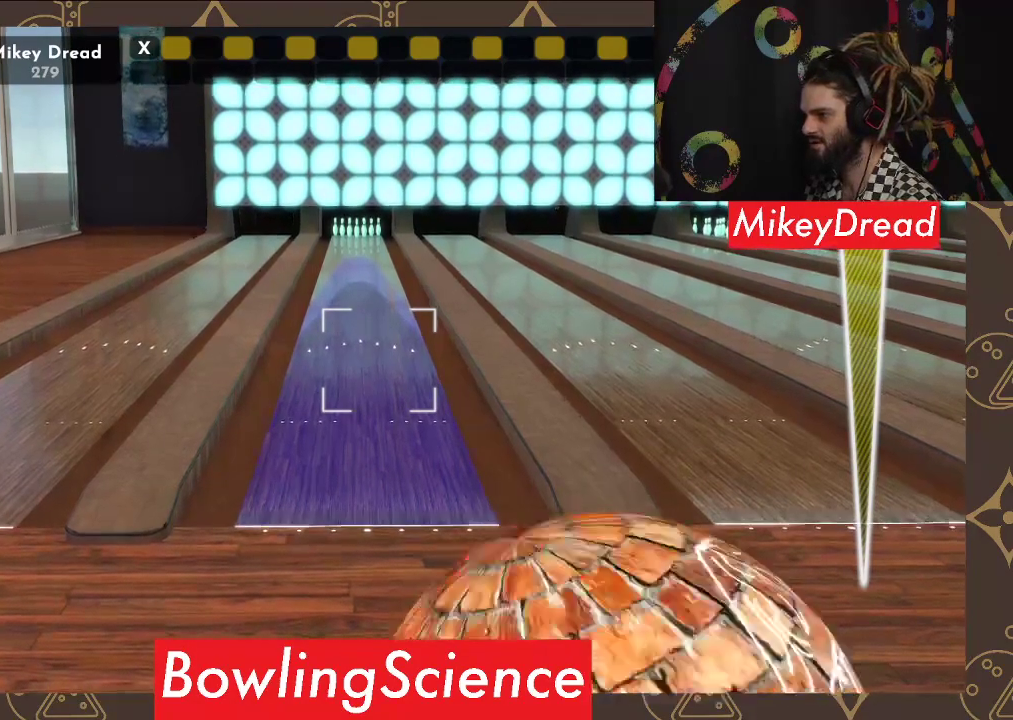
{"buttons": [], "left_stick": "center", "right_stick": "left", "events": []}
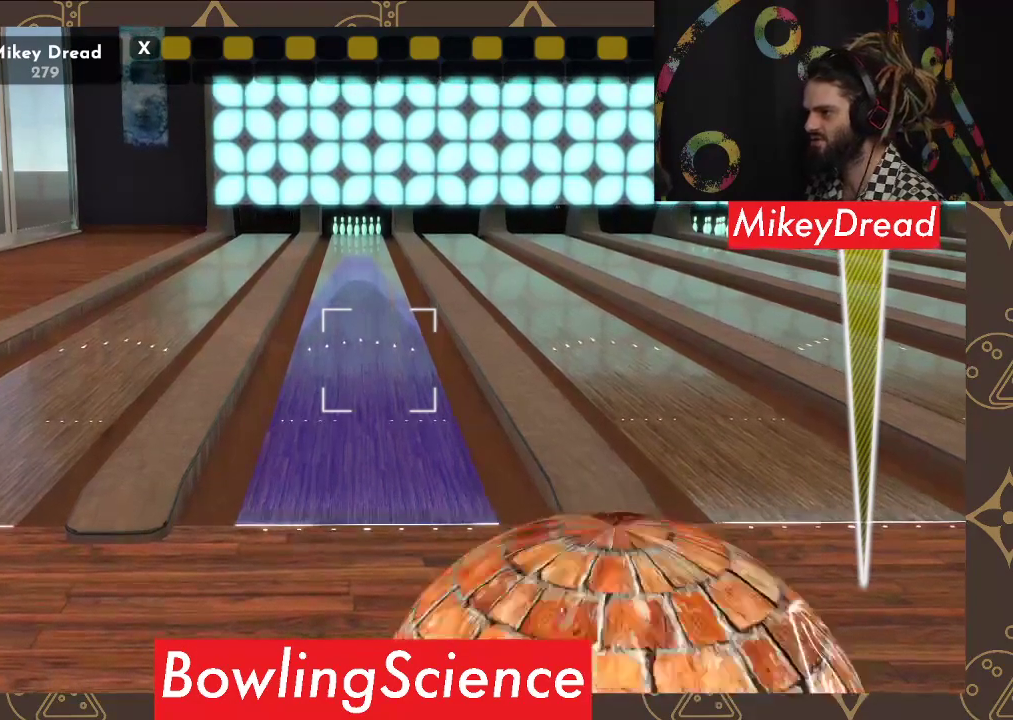
{"buttons": [], "left_stick": "center", "right_stick": "left", "events": []}
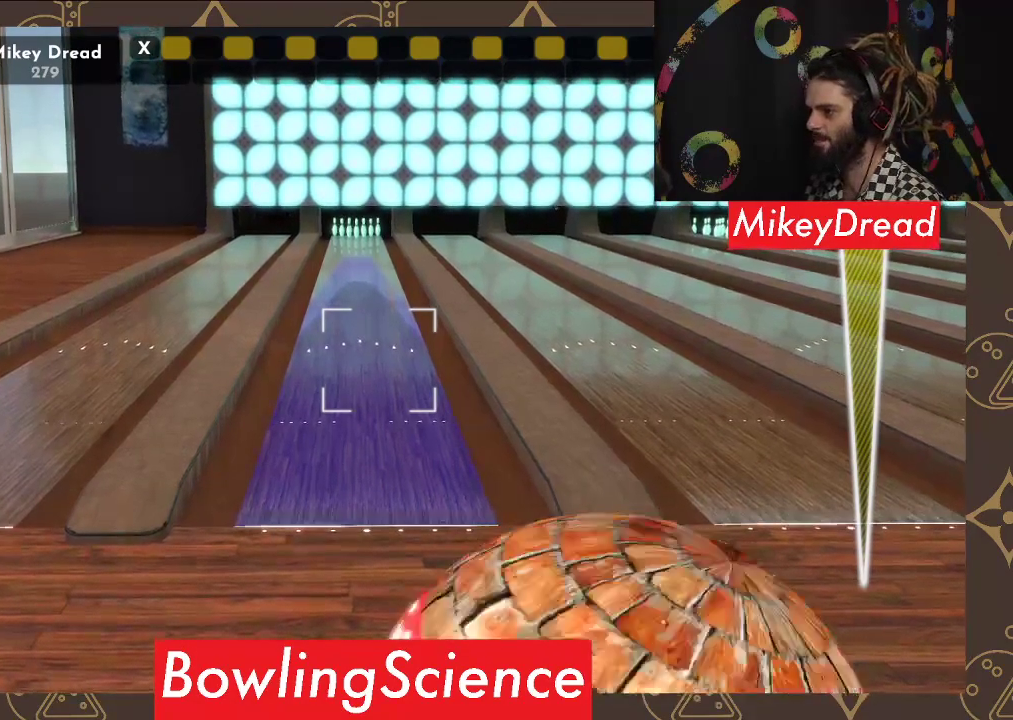
{"buttons": [], "left_stick": "center", "right_stick": "left", "events": []}
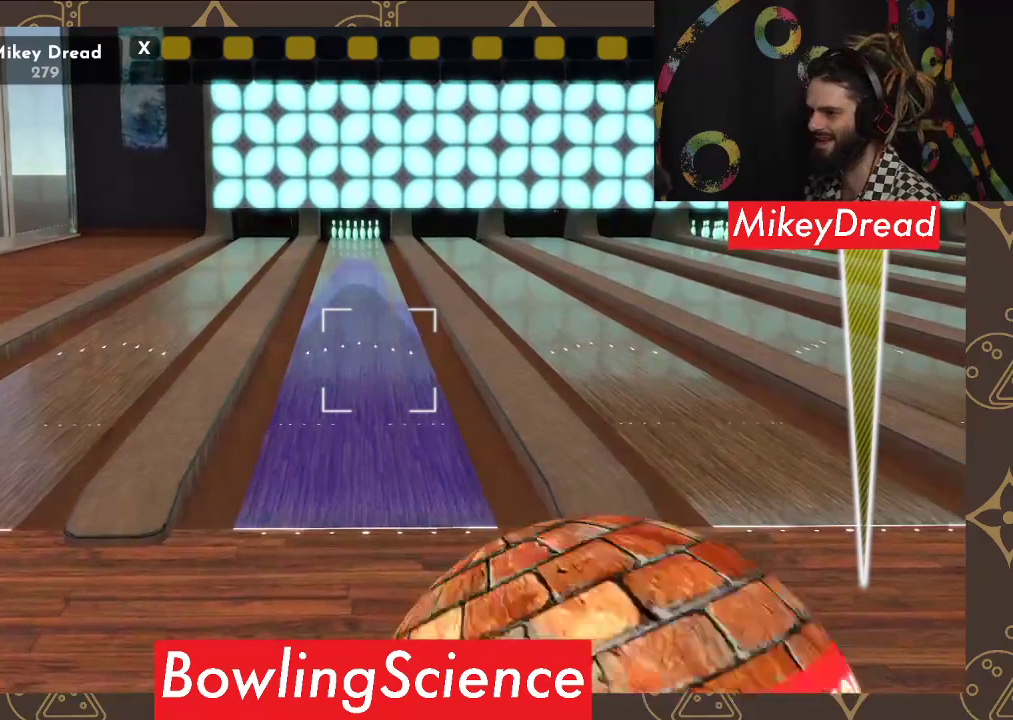
{"buttons": [], "left_stick": "center", "right_stick": "left", "events": []}
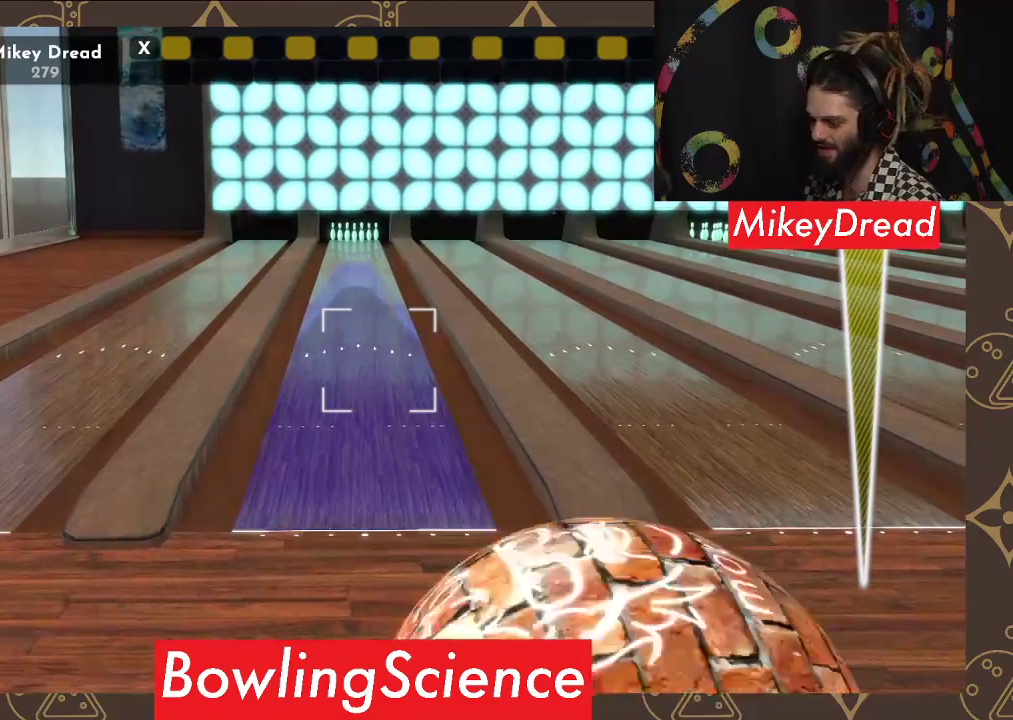
{"buttons": [], "left_stick": "center", "right_stick": "left", "events": []}
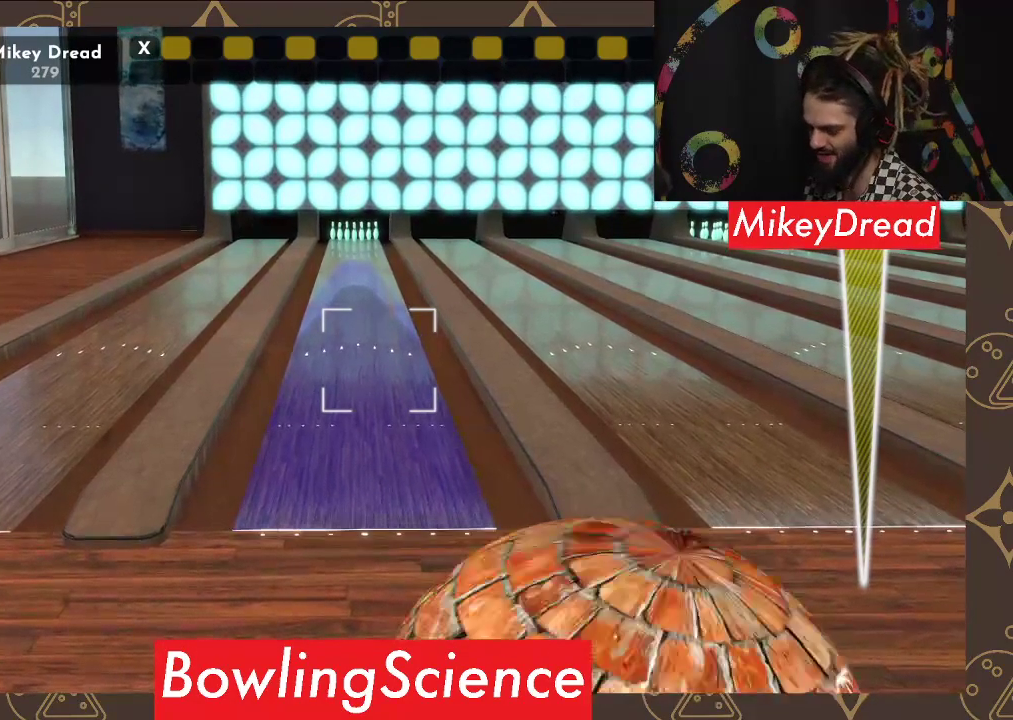
{"buttons": [], "left_stick": "center", "right_stick": "left", "events": []}
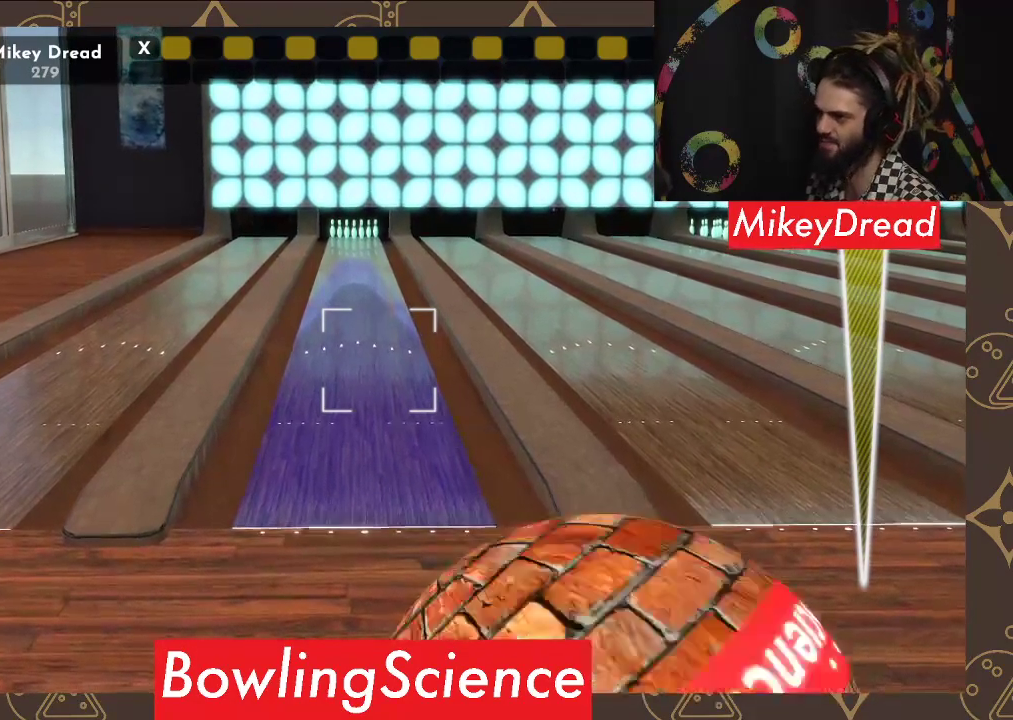
{"buttons": [], "left_stick": "center", "right_stick": "left", "events": []}
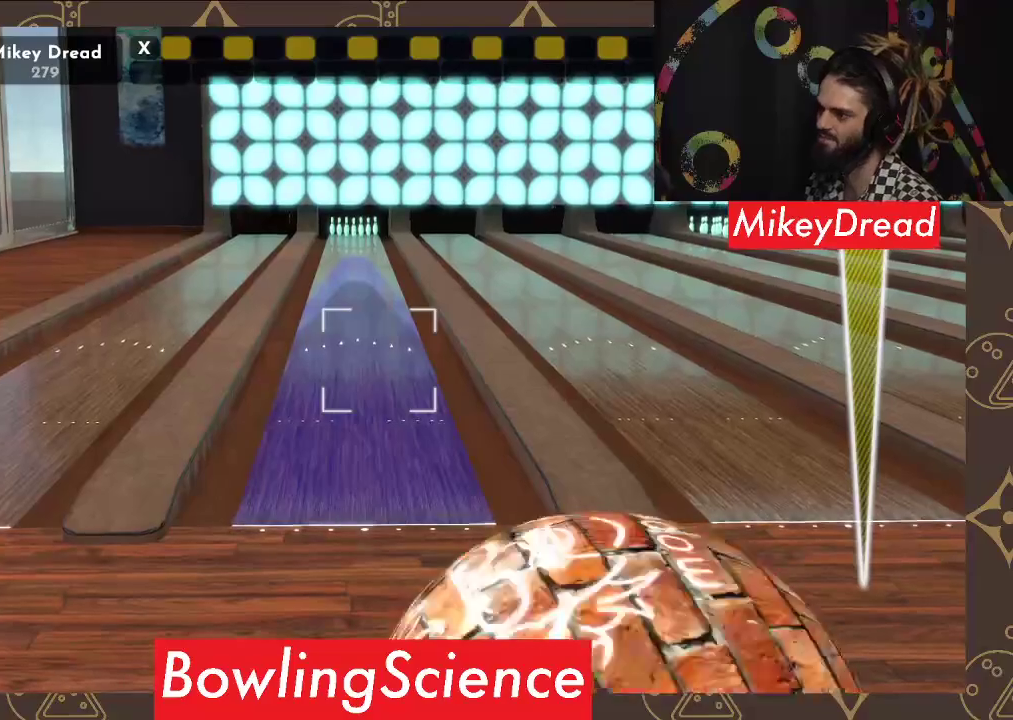
{"buttons": [], "left_stick": "center", "right_stick": "left", "events": []}
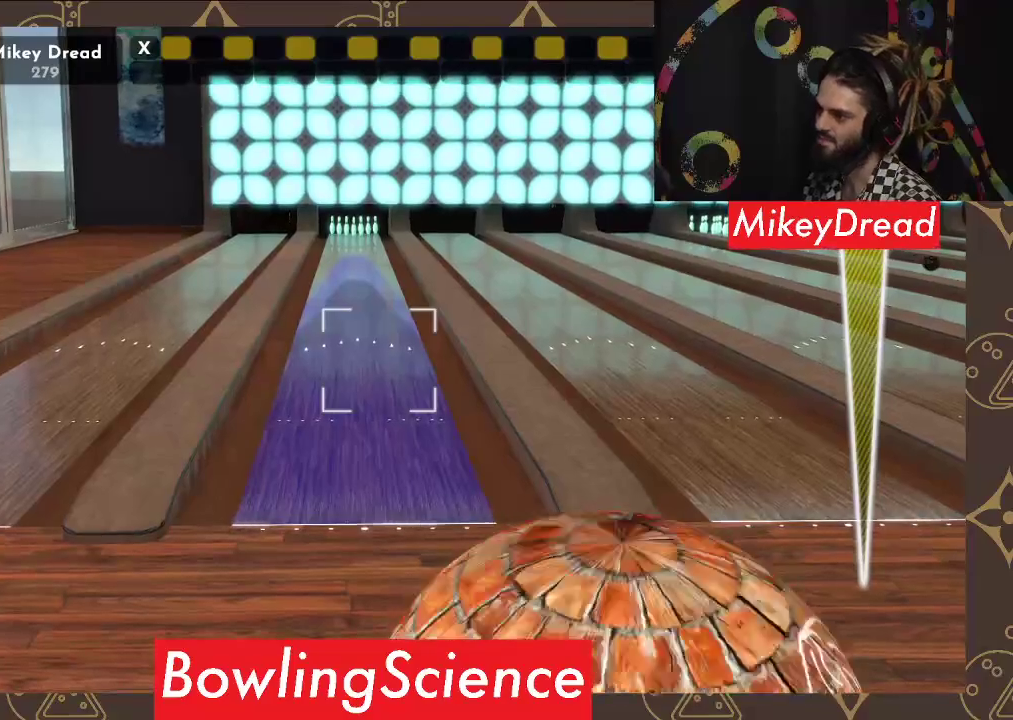
{"buttons": [], "left_stick": "center", "right_stick": "left", "events": []}
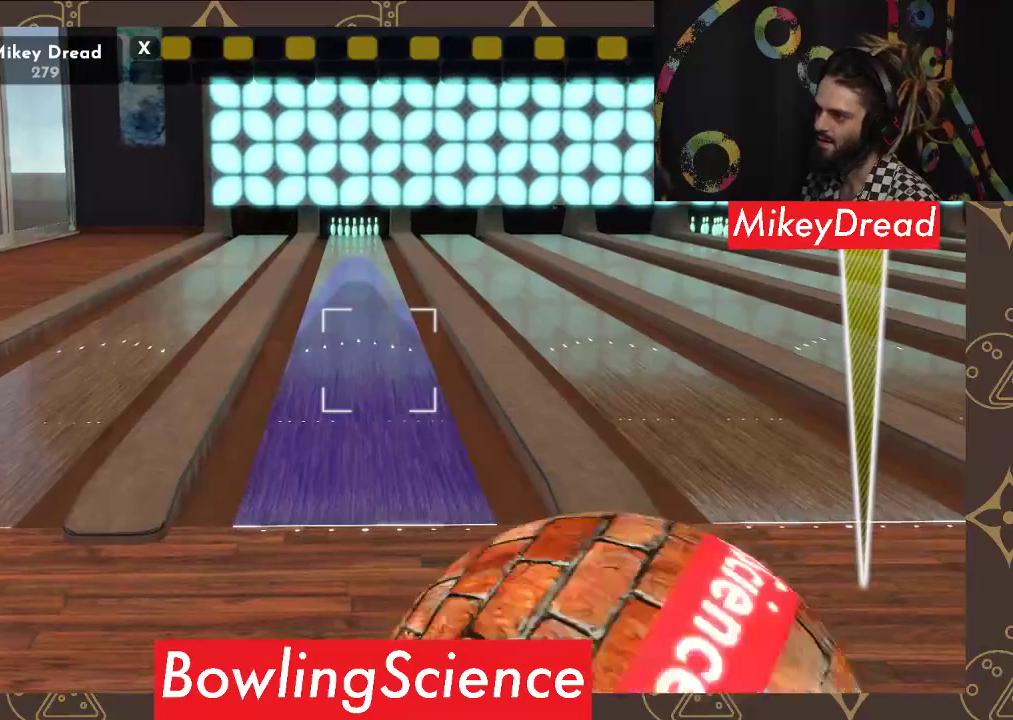
{"buttons": [], "left_stick": "center", "right_stick": "left", "events": []}
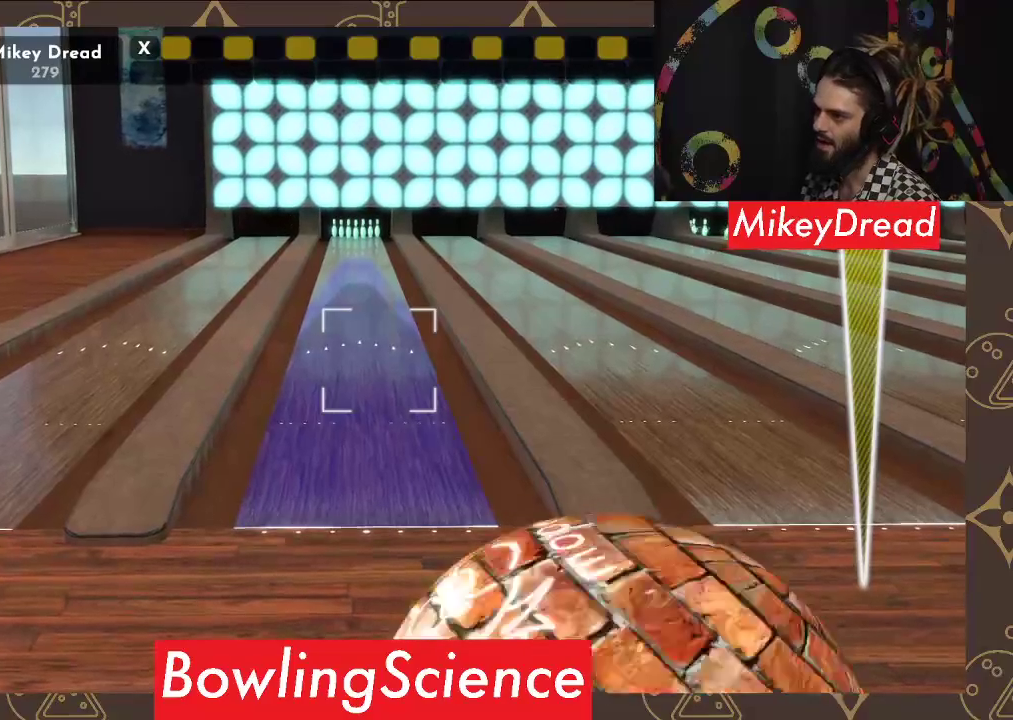
{"buttons": [], "left_stick": "center", "right_stick": "left", "events": []}
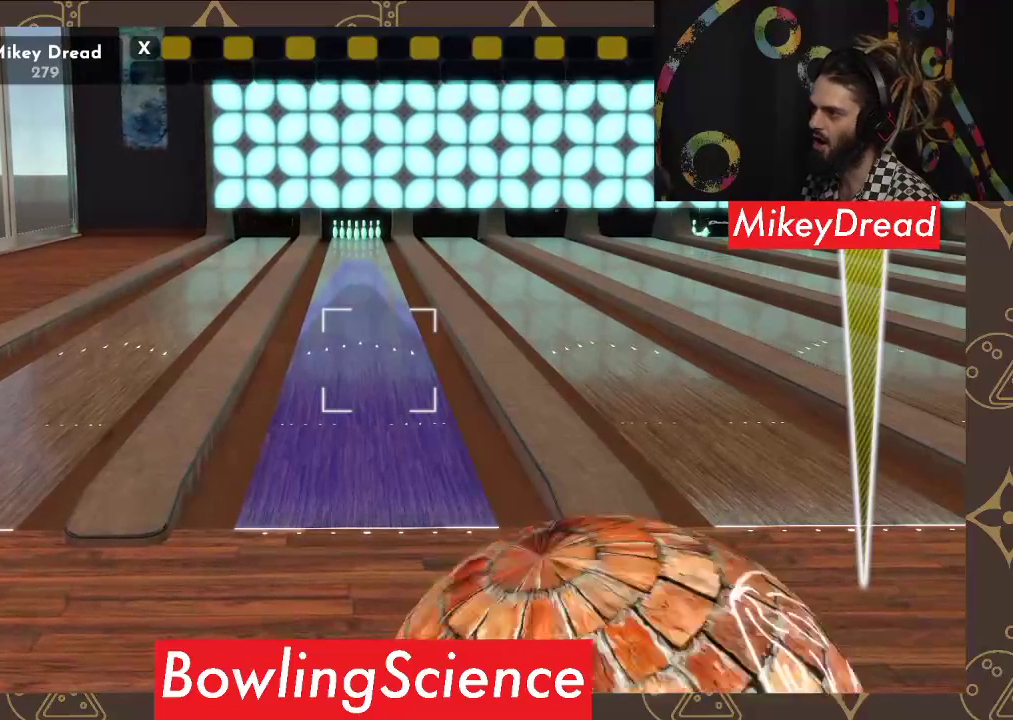
{"buttons": [], "left_stick": "center", "right_stick": "left", "events": []}
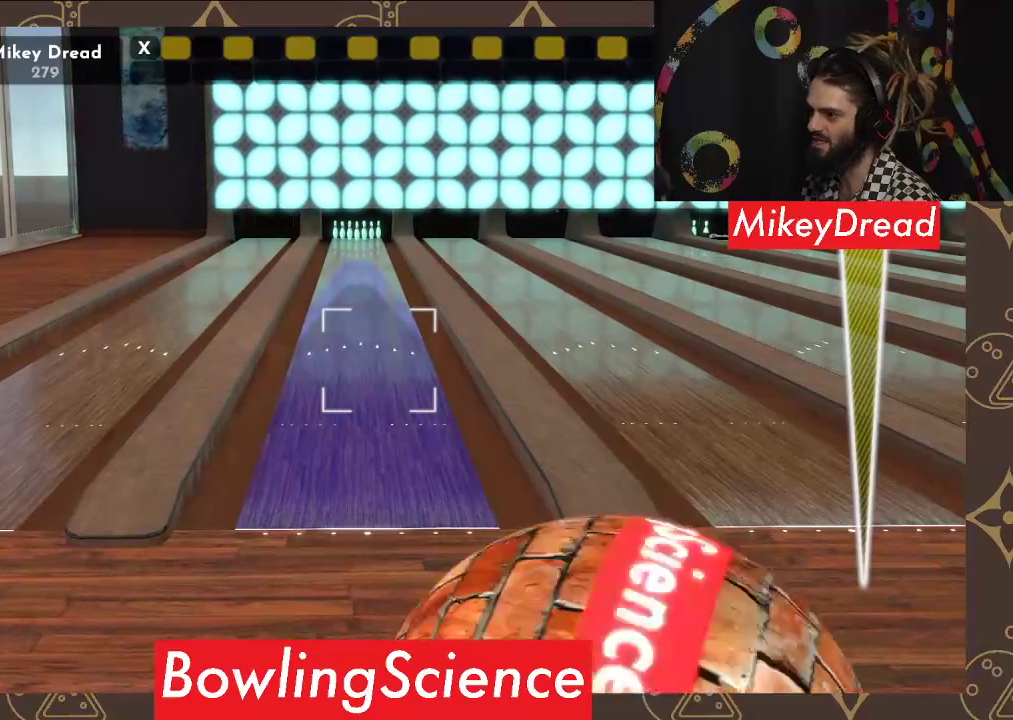
{"buttons": [], "left_stick": "center", "right_stick": "left", "events": []}
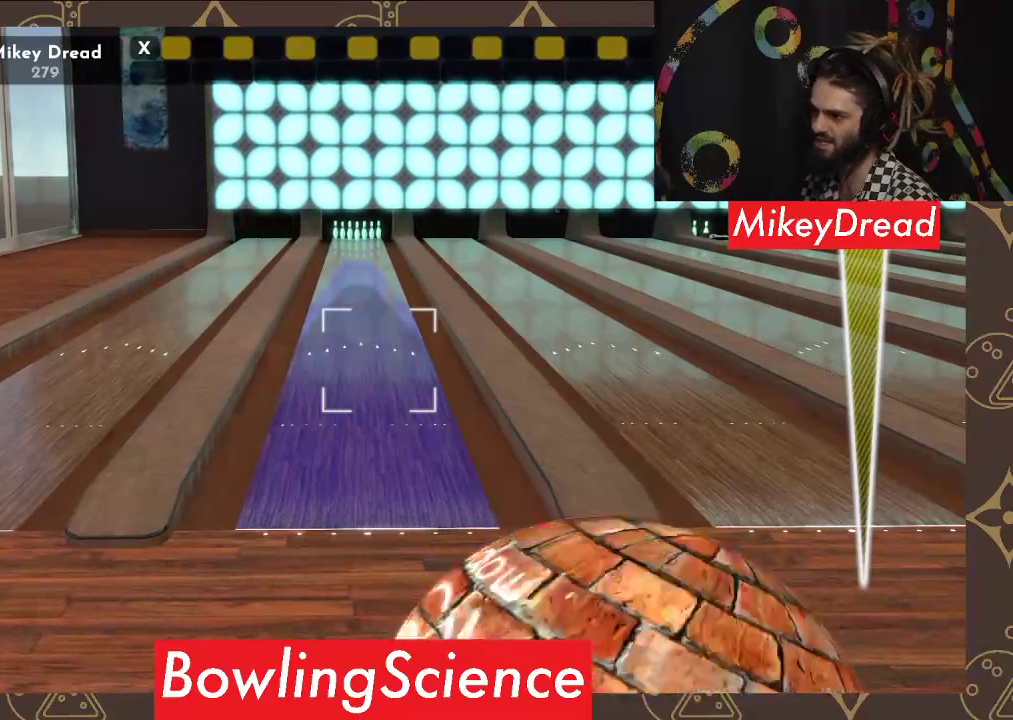
{"buttons": [], "left_stick": "center", "right_stick": "left", "events": []}
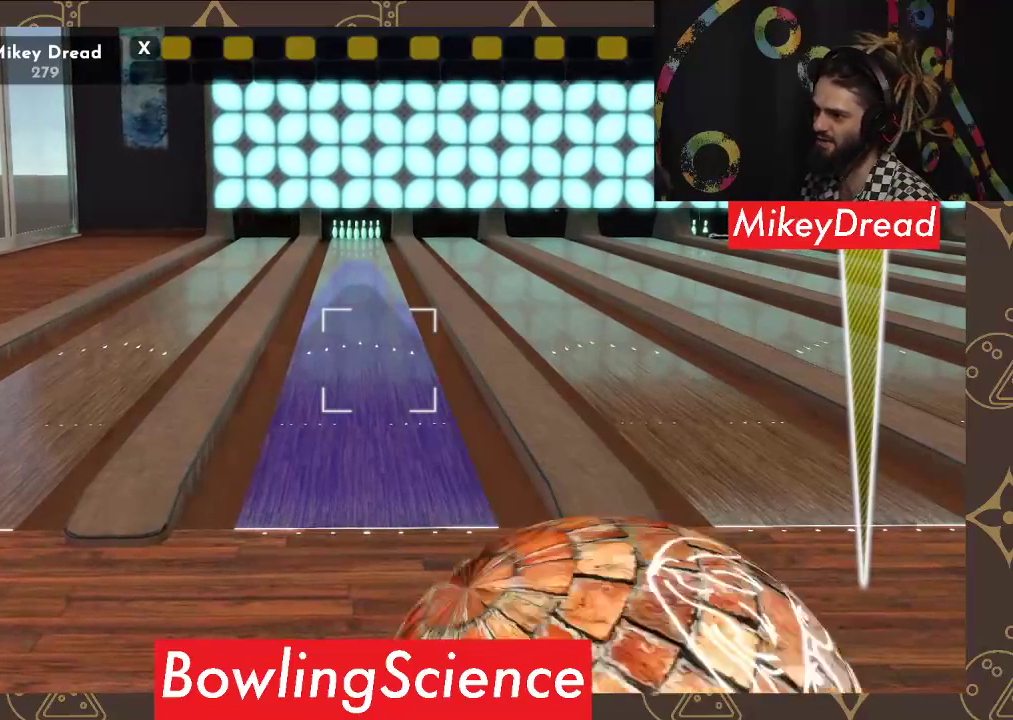
{"buttons": [], "left_stick": "center", "right_stick": "left", "events": []}
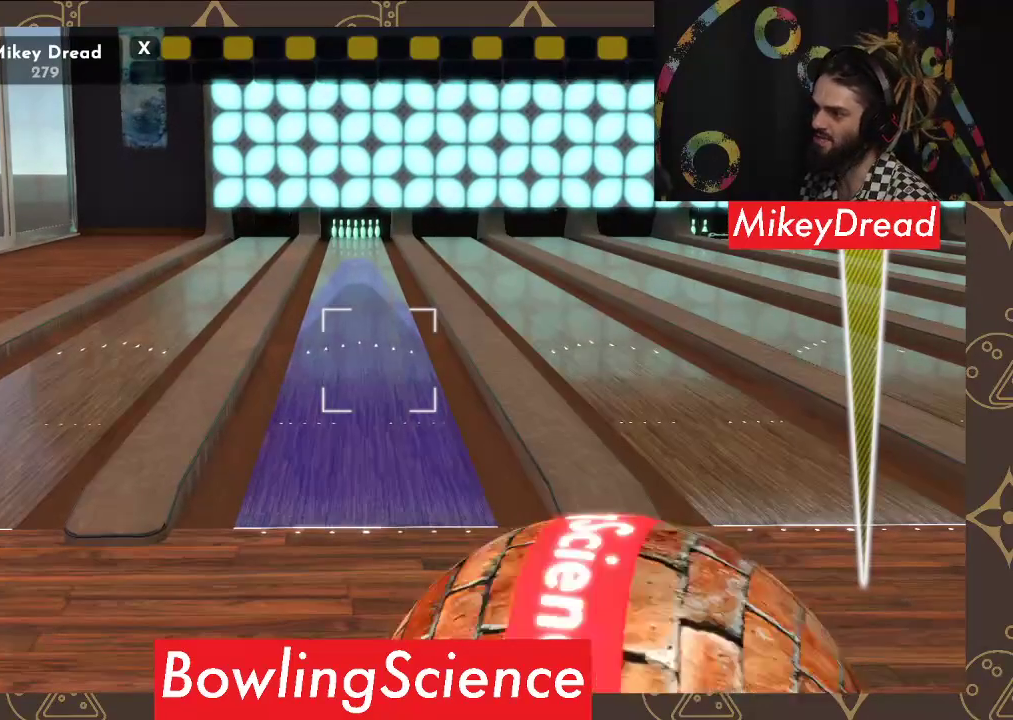
{"buttons": [], "left_stick": "center", "right_stick": "left", "events": []}
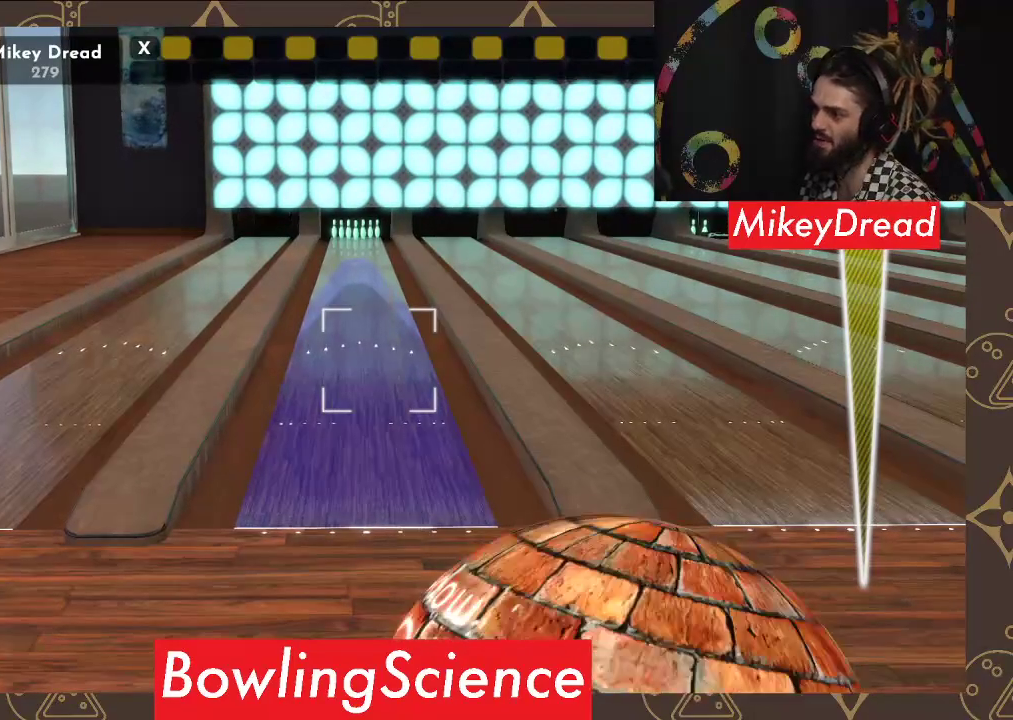
{"buttons": [], "left_stick": "center", "right_stick": "left", "events": []}
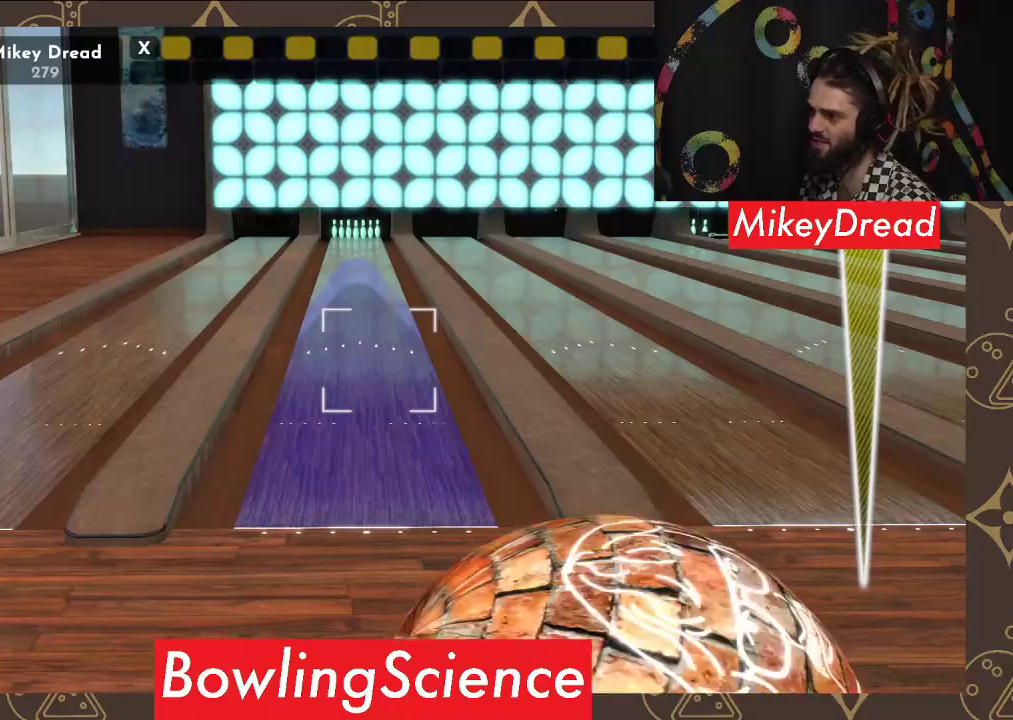
{"buttons": ["R2"], "left_stick": "center", "right_stick": "center", "events": [[317, "right_stick", "center"], [500, "R2", "down"]]}
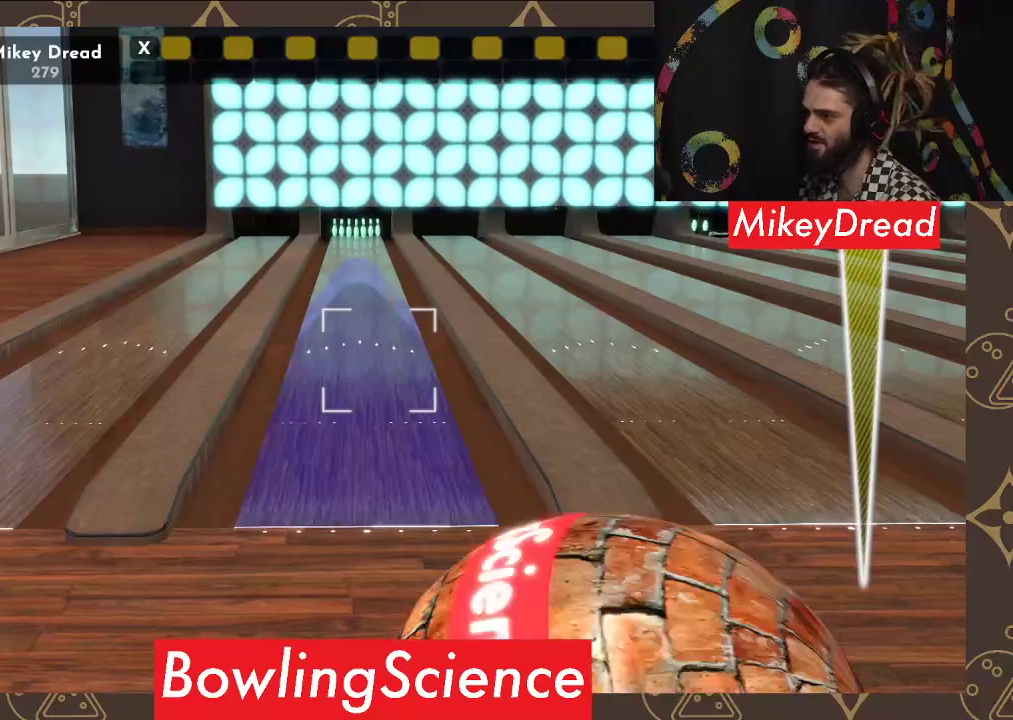
{"buttons": [], "left_stick": "center", "right_stick": "right", "events": [[133, "R2", "up"], [267, "right_stick", "right"]]}
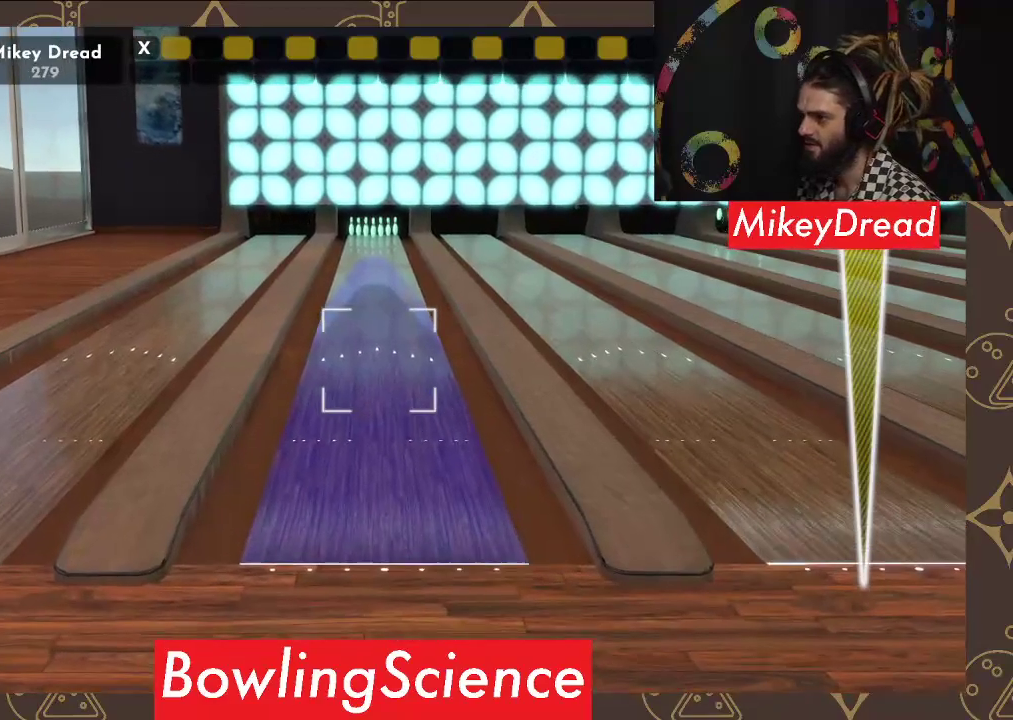
{"buttons": [], "left_stick": "center", "right_stick": "center", "events": [[133, "right_stick", "center"]]}
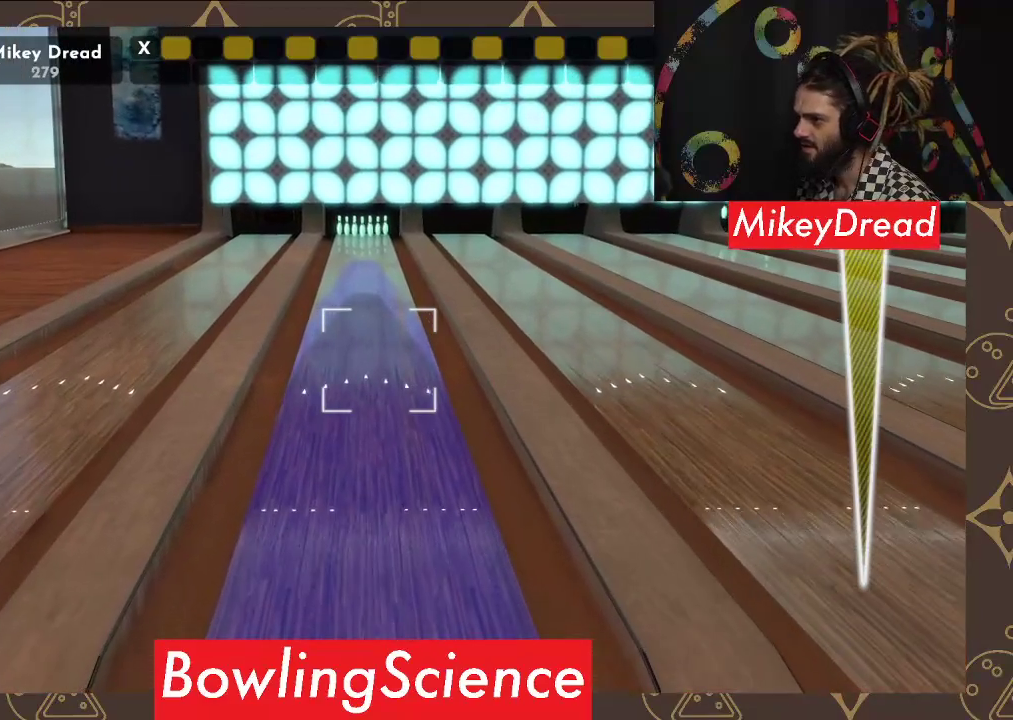
{"buttons": [], "left_stick": "center", "right_stick": "center", "events": [[50, "right_stick", "right"], [200, "right_stick", "center"]]}
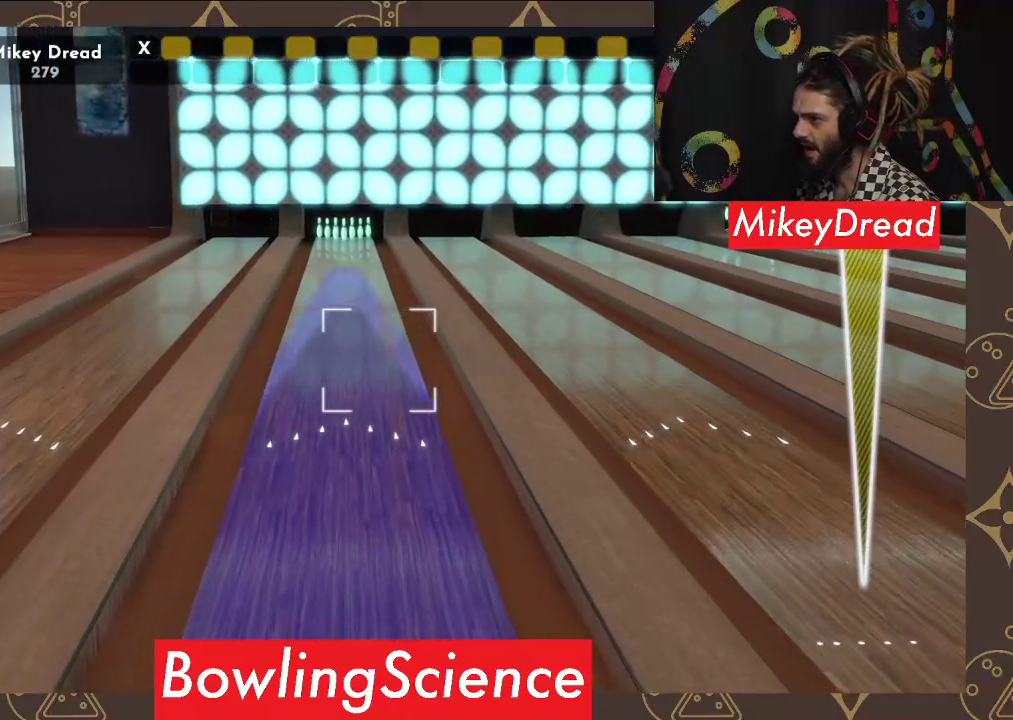
{"buttons": [], "left_stick": "center", "right_stick": "center", "events": [[50, "right_stick", "left"], [150, "right_stick", "center"]]}